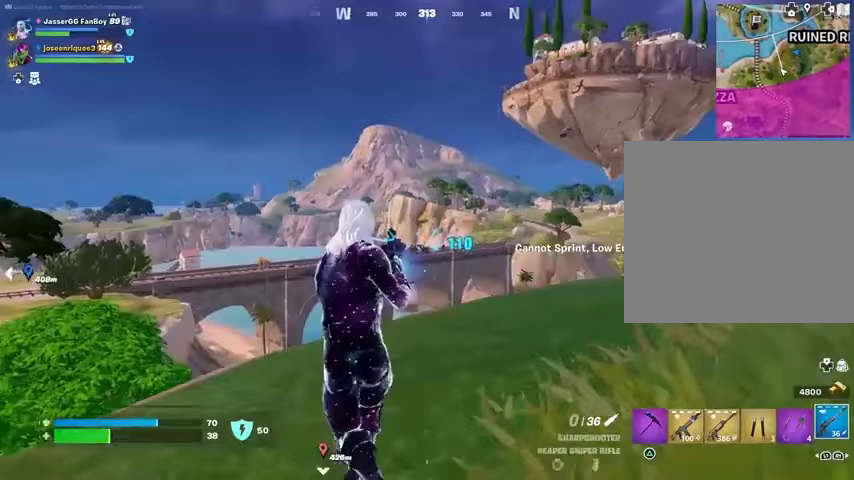
Gameplay with a controller (PlayStation layout); each line is a JSON object with the inputs held at the frame after it (dt_ms = milliseconds from this image to that frame). "button_events" lists button changes between this image and that frame as [ms after this image, input, new state], when the widget could be followed in between (sticks are given only as held states).
{"dt_ms": 500, "buttons": [], "left_stick": "up-left", "right_stick": "left", "button_events": []}
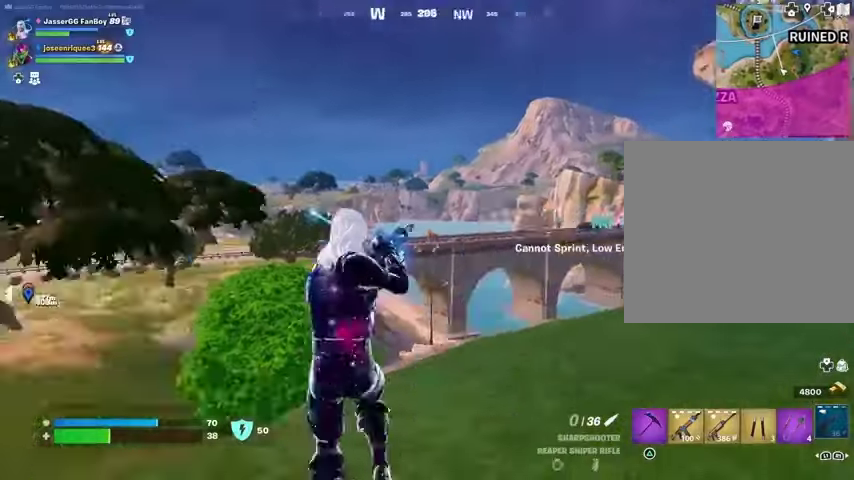
{"dt_ms": 500, "buttons": [], "left_stick": "up-right", "right_stick": "center", "button_events": []}
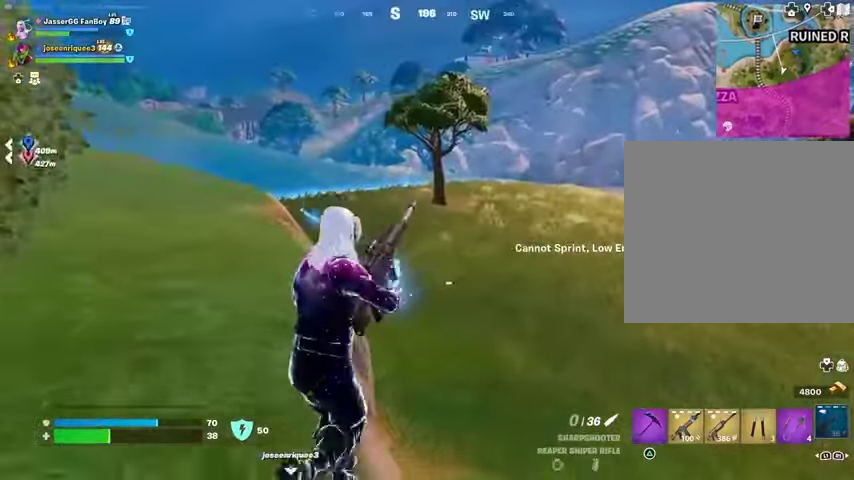
{"dt_ms": 500, "buttons": [], "left_stick": "up-right", "right_stick": "right", "button_events": []}
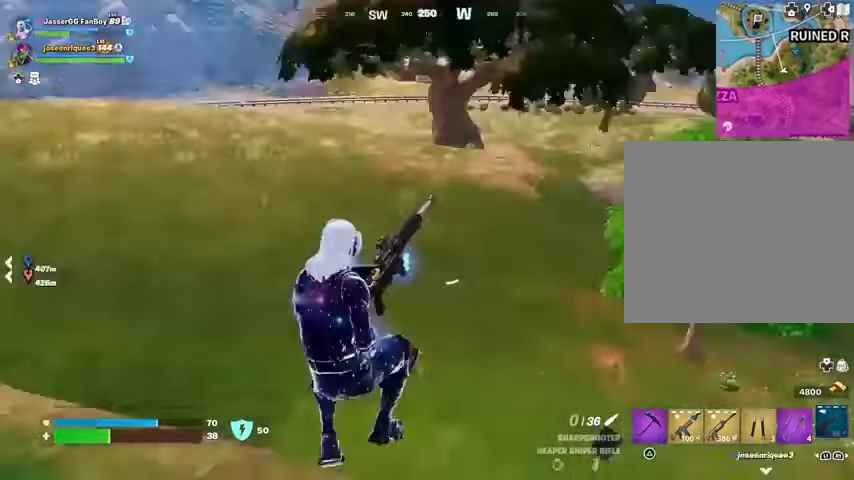
{"dt_ms": 500, "buttons": [], "left_stick": "up", "right_stick": "center", "button_events": []}
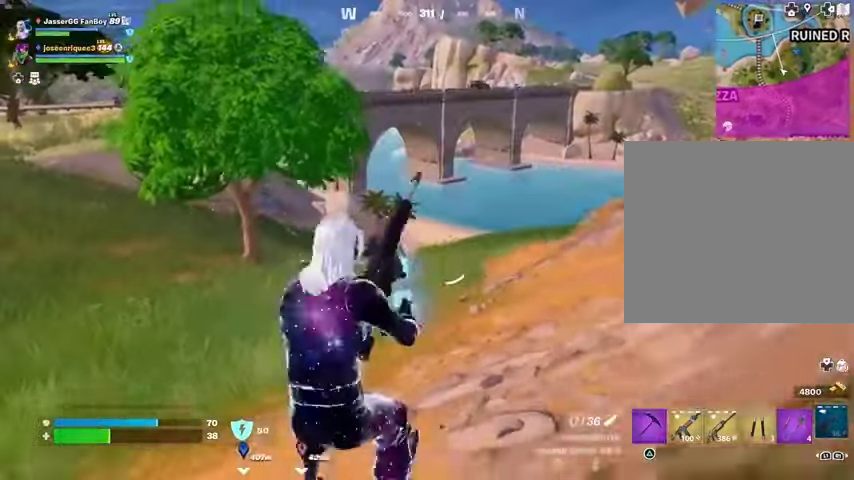
{"dt_ms": 500, "buttons": [], "left_stick": "up", "right_stick": "center"}
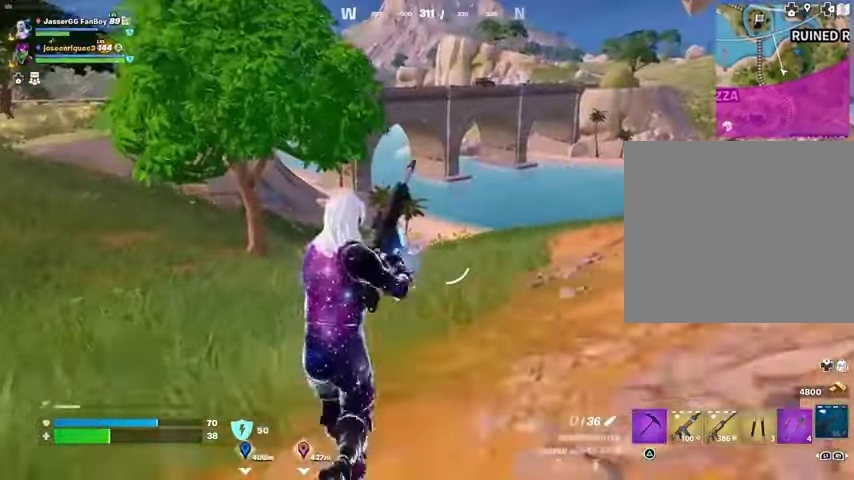
{"dt_ms": 500, "buttons": [], "left_stick": "up-right", "right_stick": "center", "button_events": []}
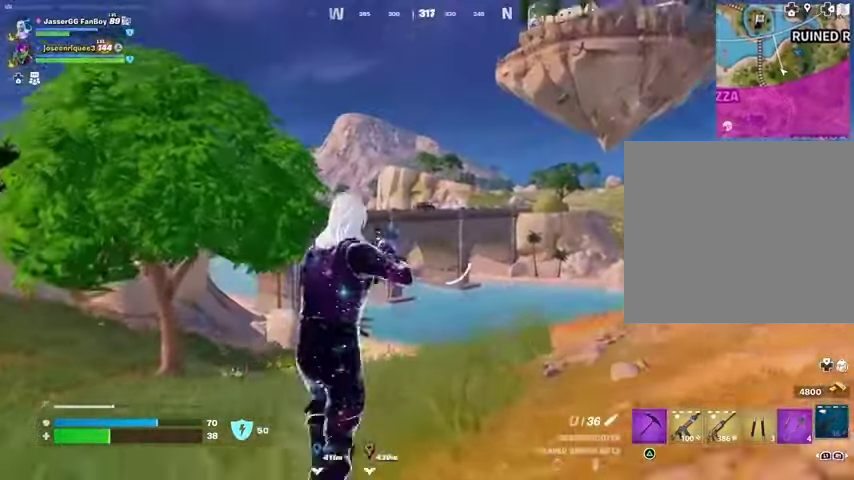
{"dt_ms": 500, "buttons": ["L3"], "left_stick": "up-right", "right_stick": "center", "button_events": [[500, "L3", "down"]]}
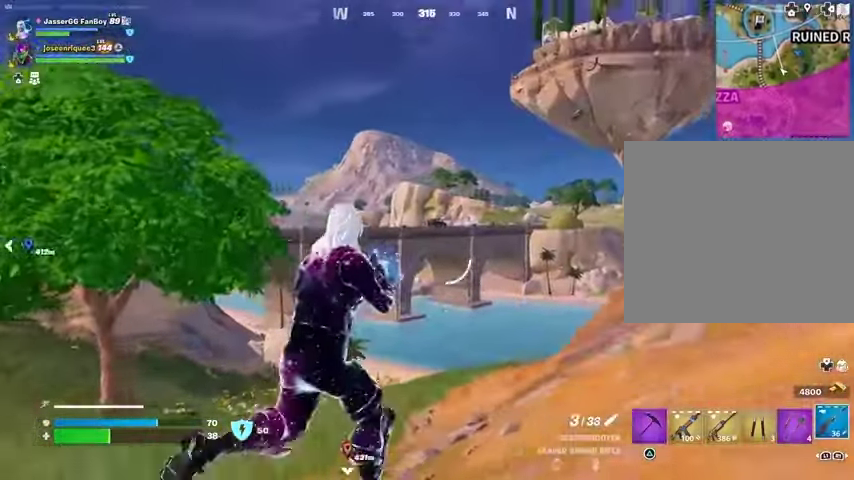
{"dt_ms": 500, "buttons": ["L2"], "left_stick": "up-right", "right_stick": "up", "button_events": [[100, "L3", "up"], [200, "L2", "down"]]}
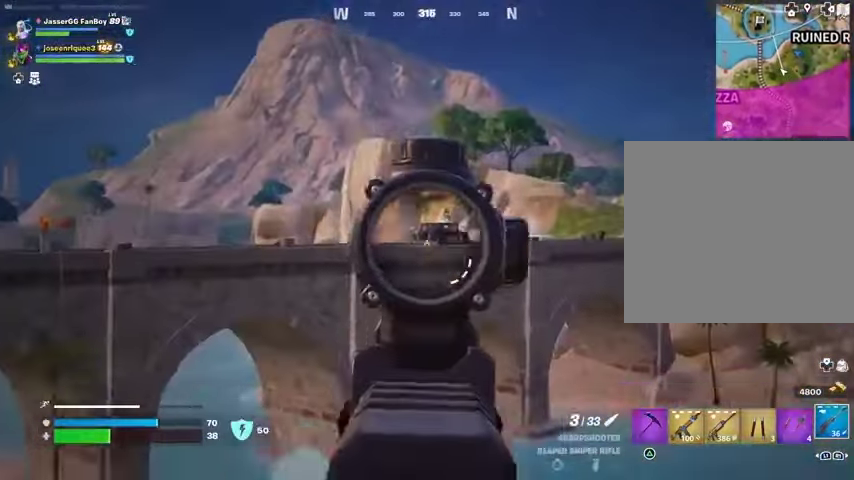
{"dt_ms": 500, "buttons": ["L2"], "left_stick": "up-left", "right_stick": "center", "button_events": []}
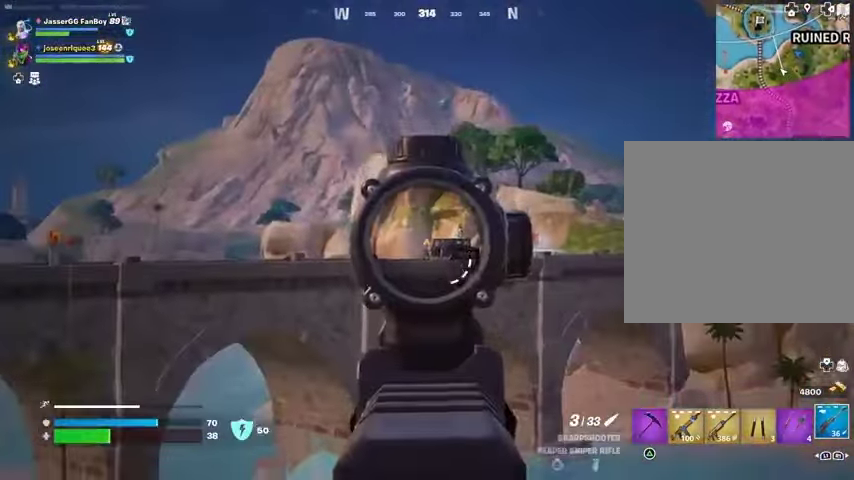
{"dt_ms": 500, "buttons": [], "left_stick": "up-left", "right_stick": "center", "button_events": [[67, "R2", "down"], [100, "L2", "up"], [133, "L3", "down"], [167, "R2", "up"], [200, "L3", "up"]]}
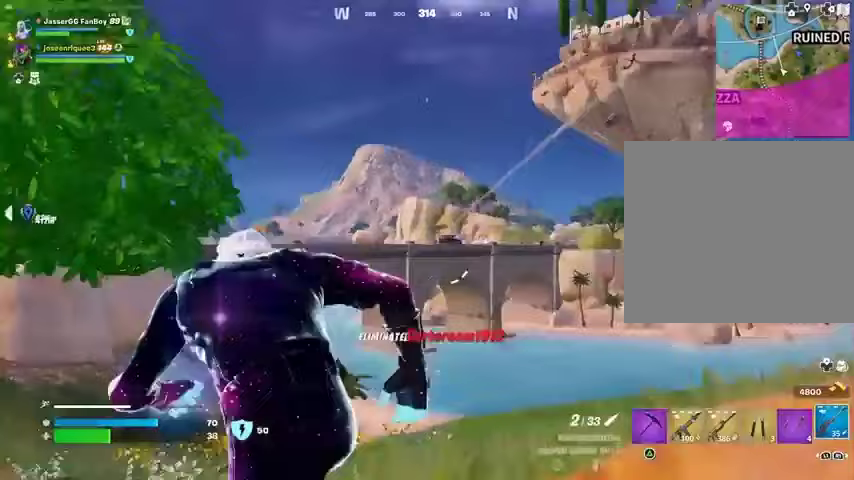
{"dt_ms": 500, "buttons": [], "left_stick": "up-left", "right_stick": "center", "button_events": []}
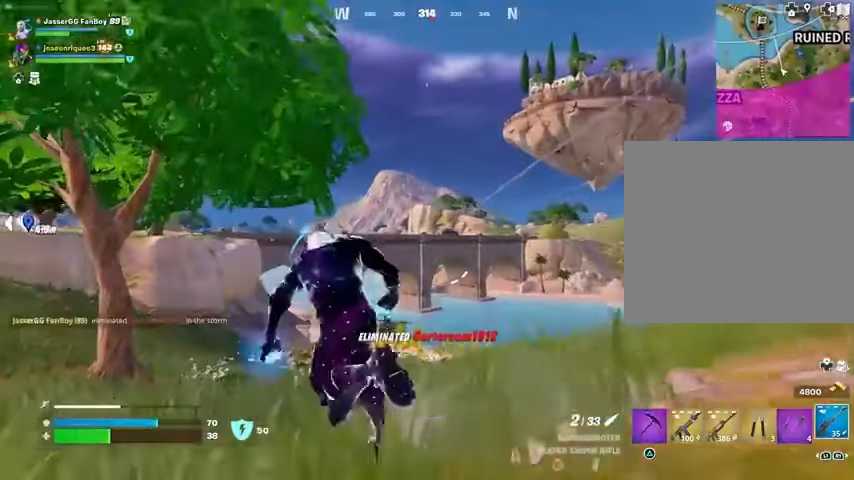
{"dt_ms": 500, "buttons": ["L2"], "left_stick": "right", "right_stick": "center", "button_events": [[467, "L2", "down"]]}
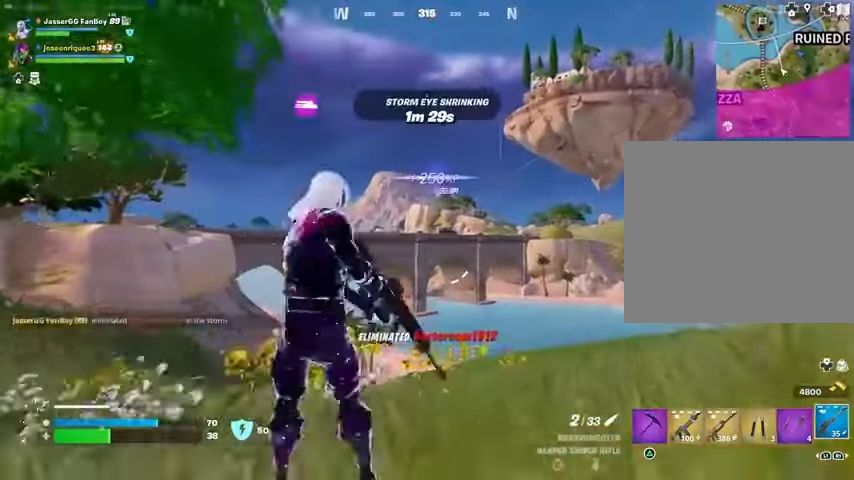
{"dt_ms": 500, "buttons": ["L2"], "left_stick": "right", "right_stick": "center", "button_events": []}
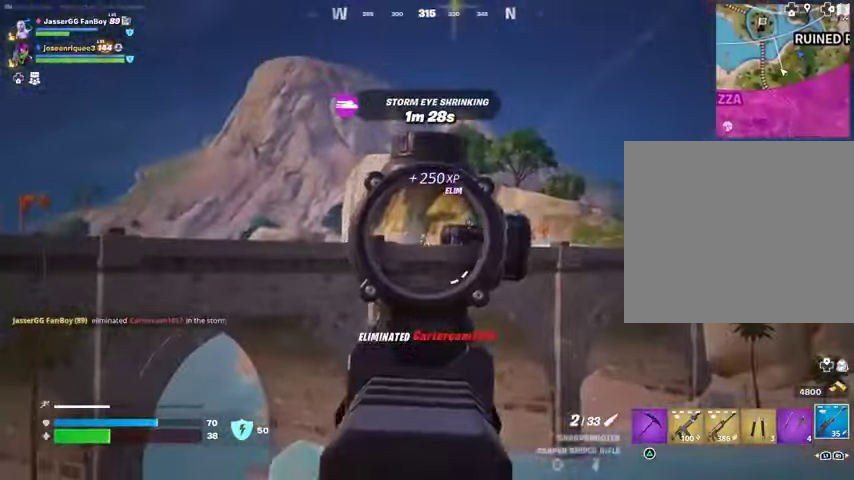
{"dt_ms": 500, "buttons": ["R2"], "left_stick": "up-left", "right_stick": "center", "button_events": [[467, "R2", "down"], [500, "L2", "up"]]}
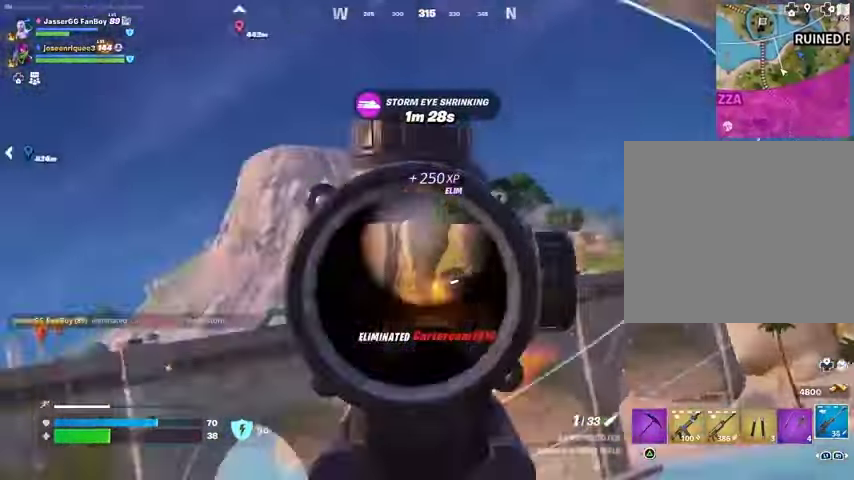
{"dt_ms": 500, "buttons": [], "left_stick": "up-left", "right_stick": "center", "button_events": [[67, "R2", "up"], [333, "L3", "down"], [467, "L3", "up"]]}
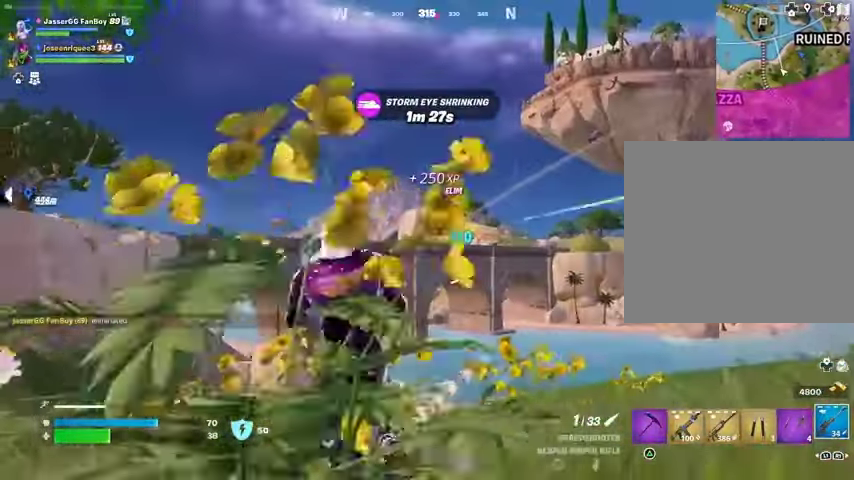
{"dt_ms": 1000, "buttons": ["L2"], "left_stick": "right", "right_stick": "center", "button_events": [[367, "L2", "down"]]}
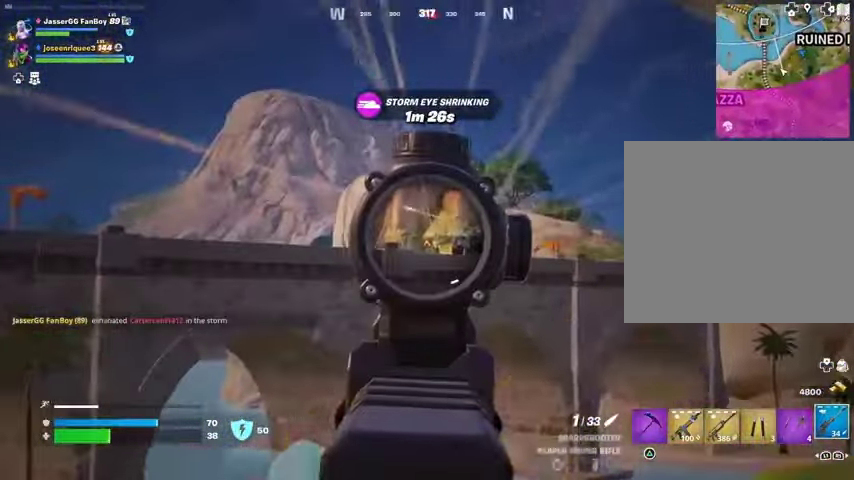
{"dt_ms": 500, "buttons": ["L3"], "left_stick": "up-left", "right_stick": "center", "button_events": [[400, "R2", "down"], [433, "L2", "up"], [467, "L3", "down"], [500, "R2", "up"]]}